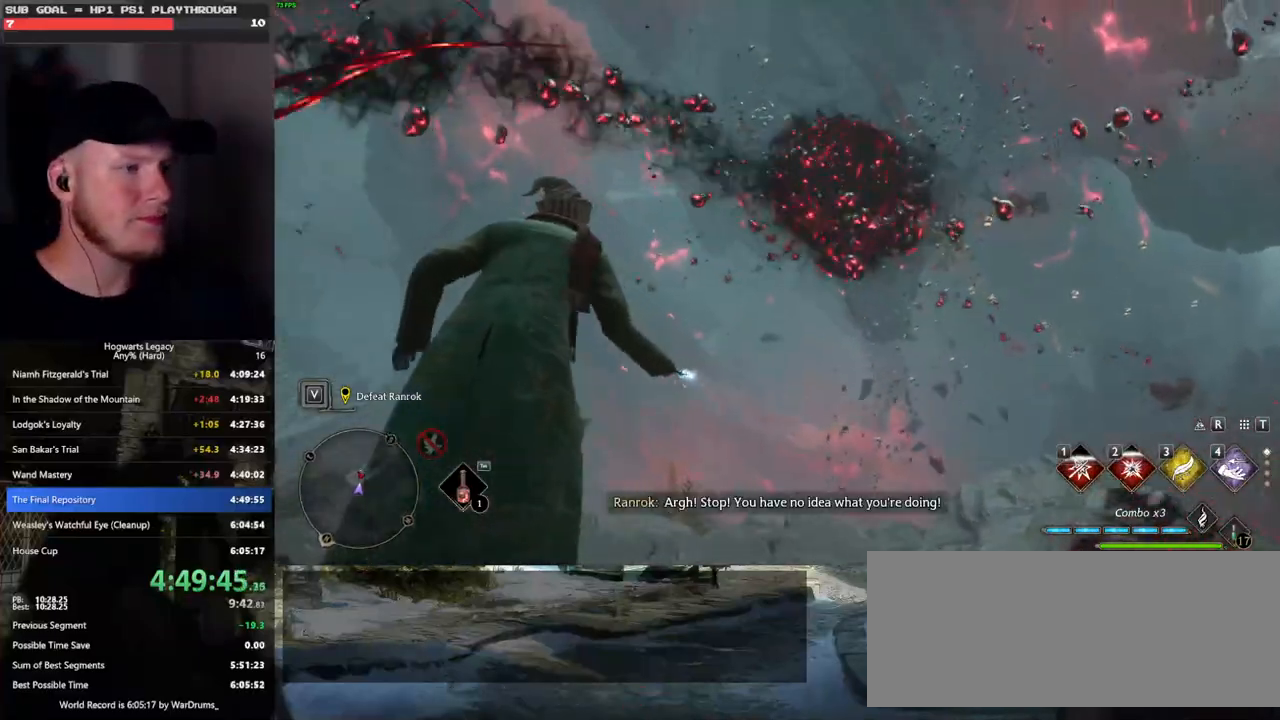
Gameplay with keyboard and mouse; each line is a JSON object with the keys and mouse buttons held at the frame after it. "events" lists presses ("down") and releases ("up") of ".", "/", "0", "1", "2", "3", "4", "5", "6", "7", "8", "9", "a", "alt_l", "alt_r", "b", "backslash", "backspace", "c", "caps_lock", "comma", "ctrl_l", "ctrl_r", "d", "e", "equals", "escape", "f", "f1", "f10", "f11", "f12", "f2", "f3", "f4", "f5", "f6", "f7", "f8", "f9", "g", "h", "i", "j", "k", "l", "lbracket", "m", "minus", "n", "o", "p", "q", "quote", "r", "rbracket", "return", "s", "semicolon", "shift_l", "shift_r", "space", "super_l", "super_r", "t", "tab", "tilde", "u", "v", "w", "x", "y", "z", "mouse_left", "mouse_wheel", "mouse_right", "mouse_mb4" and "mouse_mb5" between this image and that frame as [ms after this image, input, new state], when the widget could be followed in between. "mouse_left", "mouse_wheel", "mouse_right", "mouse_mb4", "mouse_mb5" = the "left", "wheel", "right", "mb4", "mb5" buttons of the "mouse" list. No other keys are recorded. "wheel" means that the mouse wheel is clicked or scrolled. Mouse movement is not recorded.
{"keys": ["a"], "mouse": [], "events": [[17, "a", "down"], [33, "w", "down"], [467, "w", "up"]]}
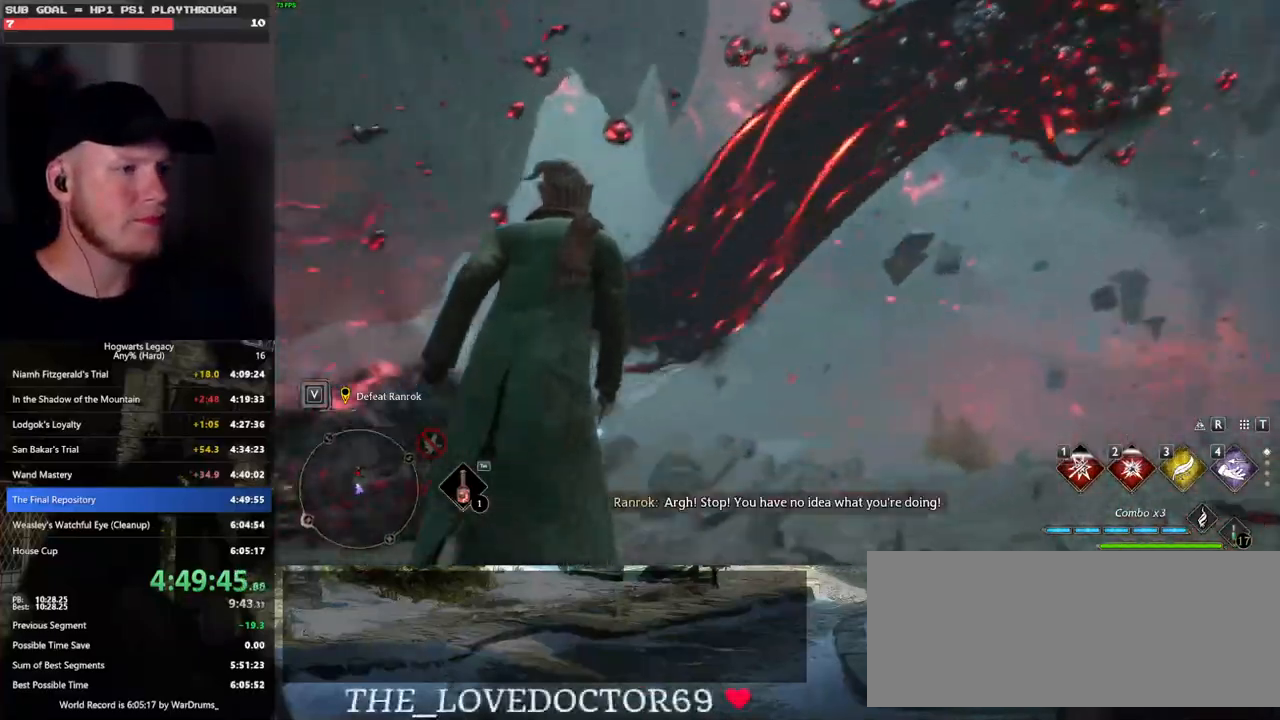
{"keys": ["a", "s"], "mouse": [], "events": [[117, "s", "down"]]}
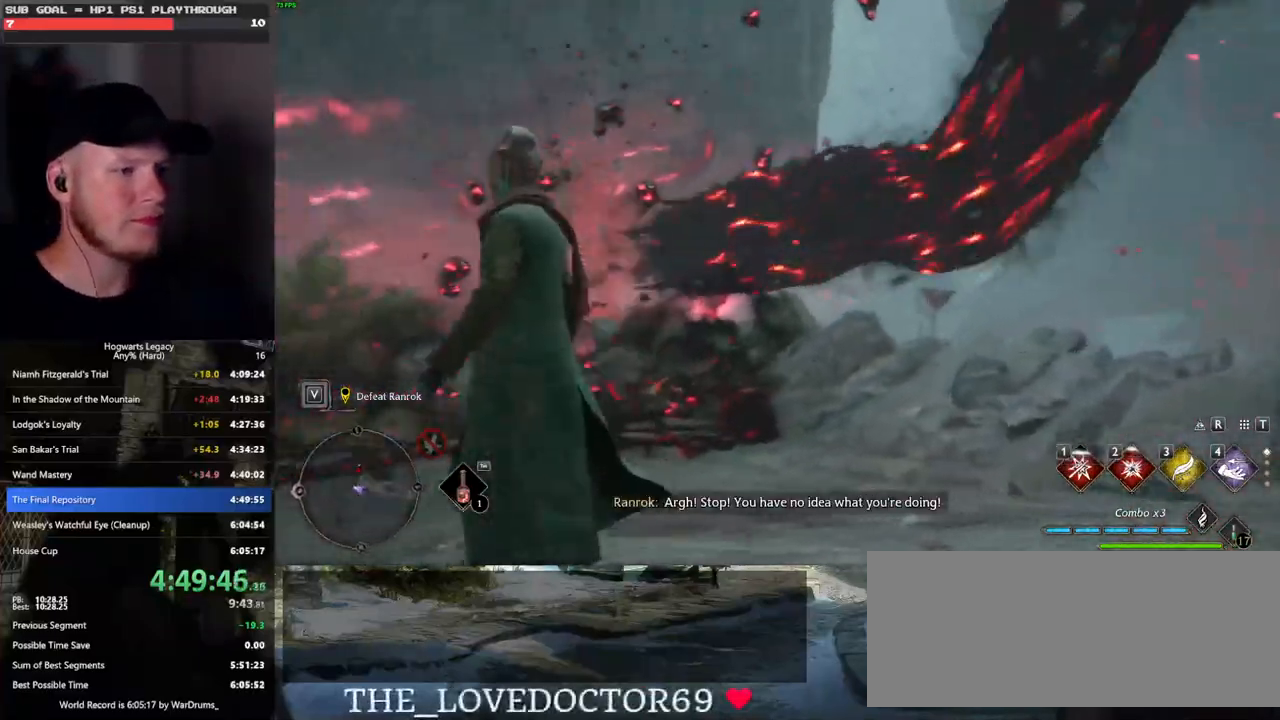
{"keys": ["s"], "mouse": [], "events": [[450, "a", "up"]]}
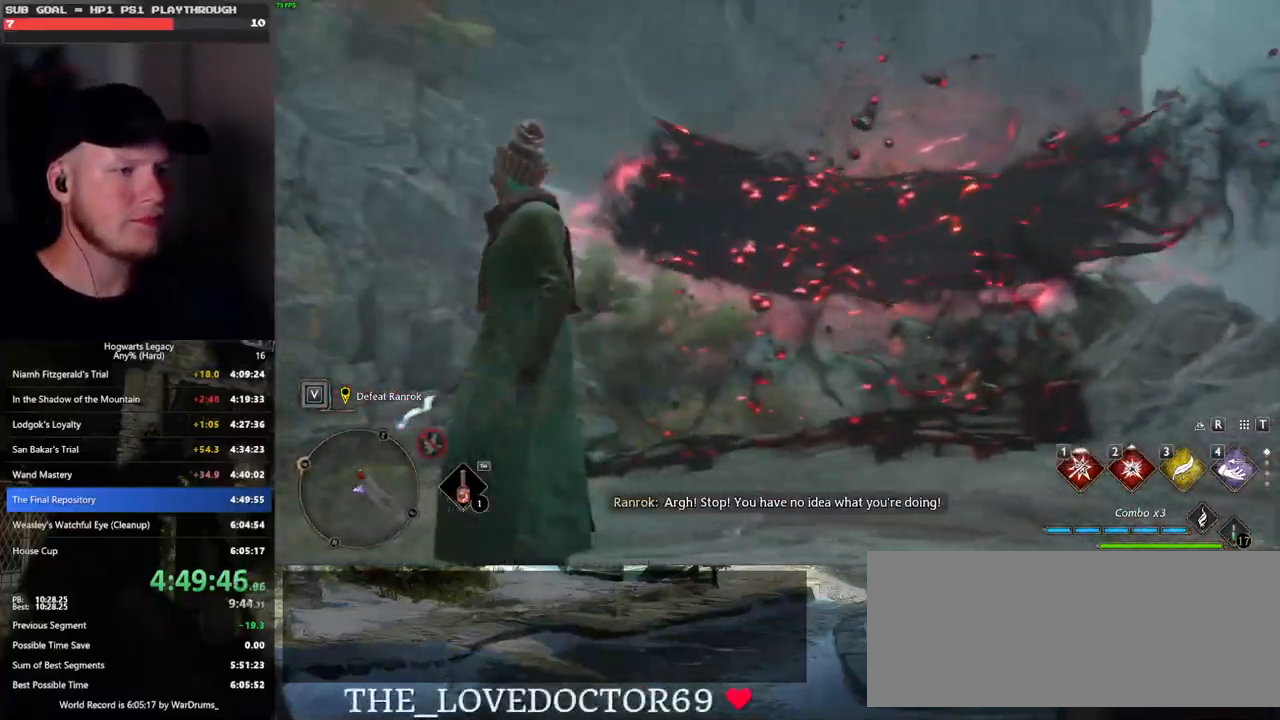
{"keys": ["a", "s"], "mouse": [], "events": [[233, "a", "down"]]}
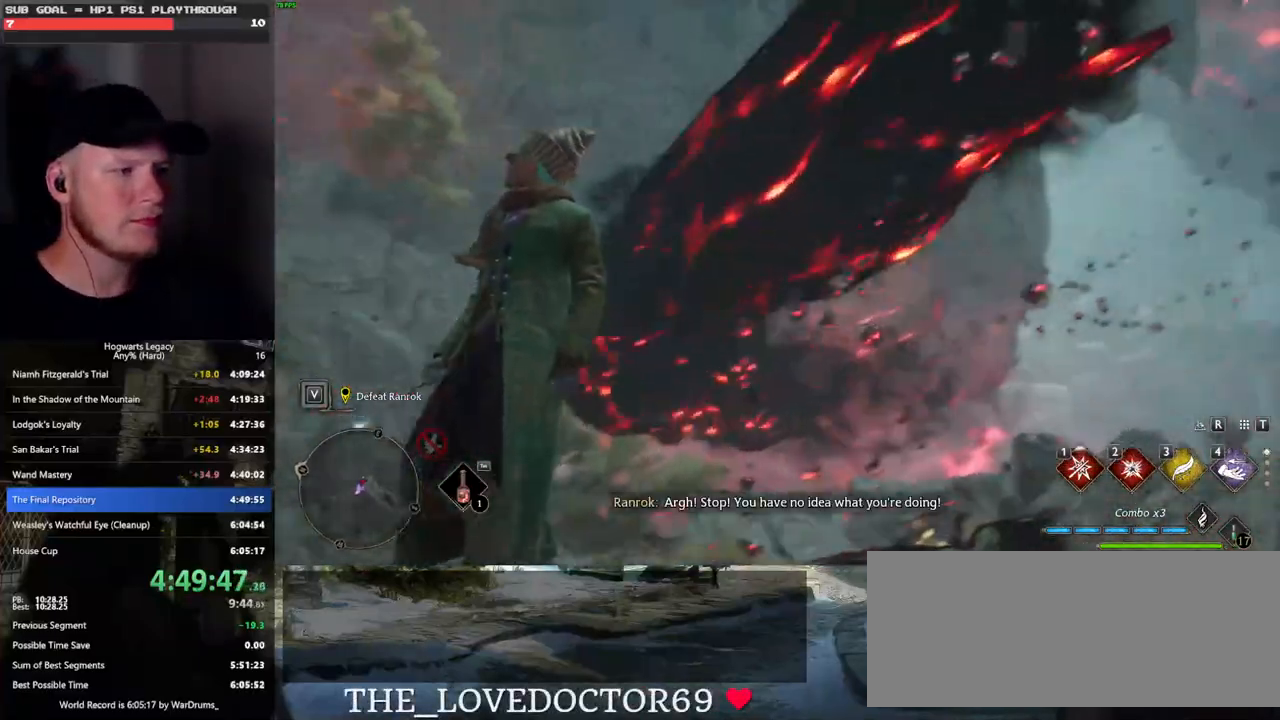
{"keys": ["d"], "mouse": [], "events": [[233, "a", "up"], [333, "d", "down"], [417, "s", "up"]]}
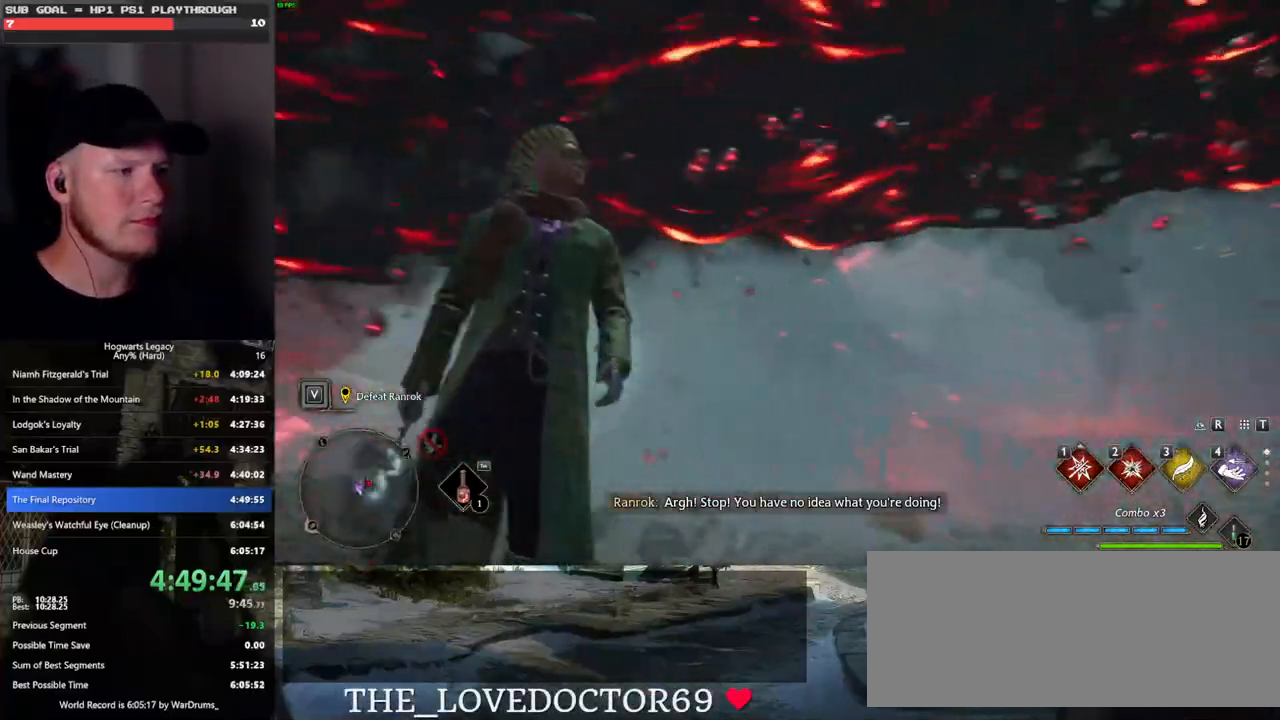
{"keys": ["a", "w"], "mouse": [], "events": [[83, "w", "down"], [300, "d", "up"], [483, "a", "down"]]}
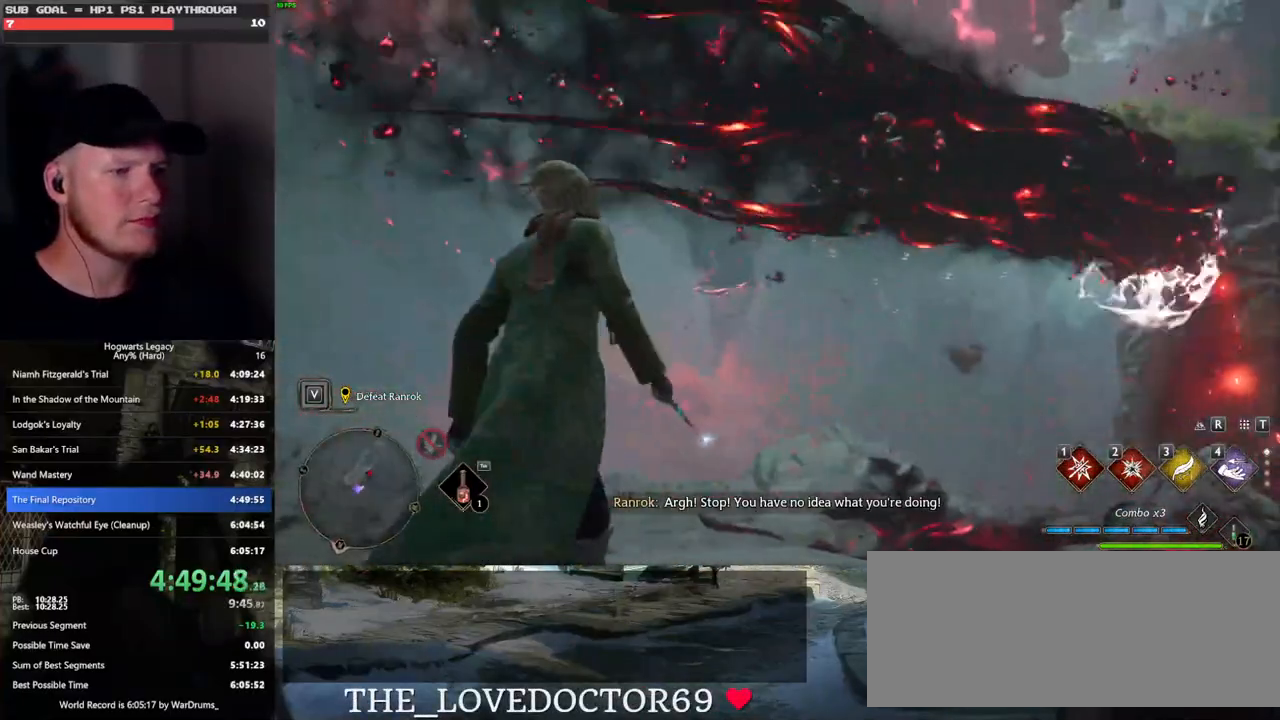
{"keys": ["a"], "mouse": [], "events": [[233, "w", "up"]]}
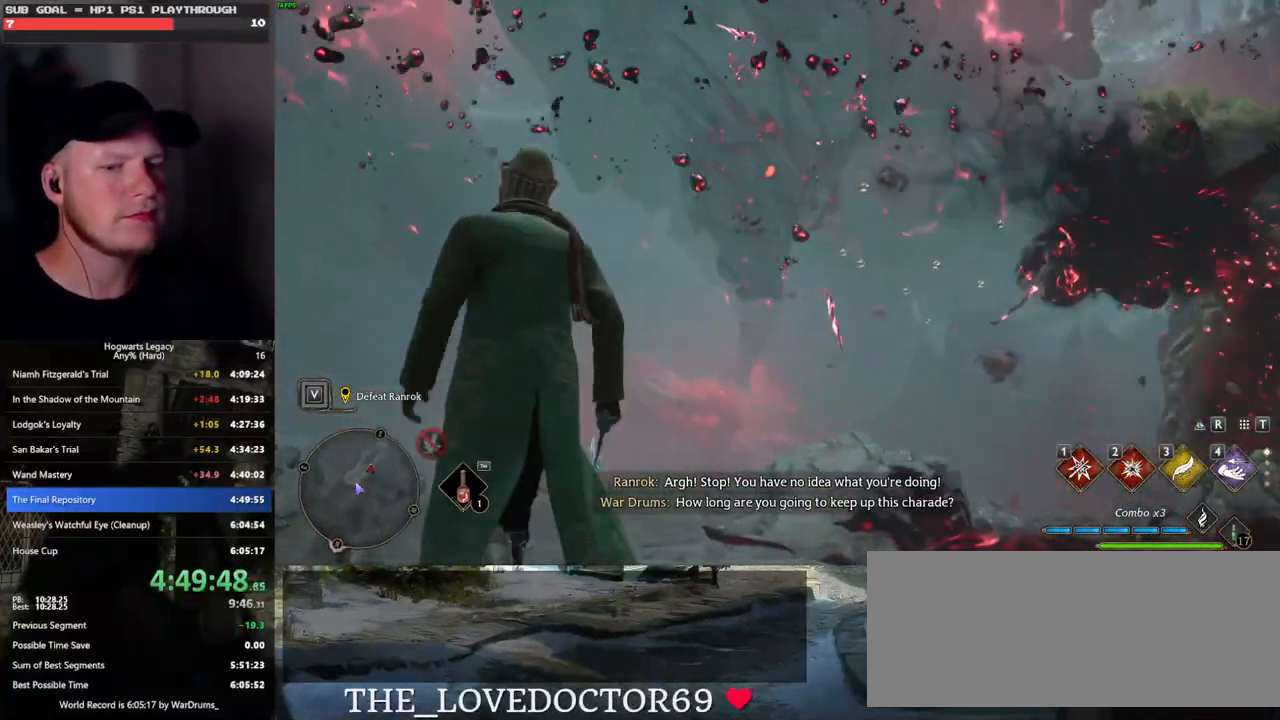
{"keys": ["d", "s"], "mouse": [], "events": [[33, "s", "down"], [300, "a", "up"], [450, "d", "down"]]}
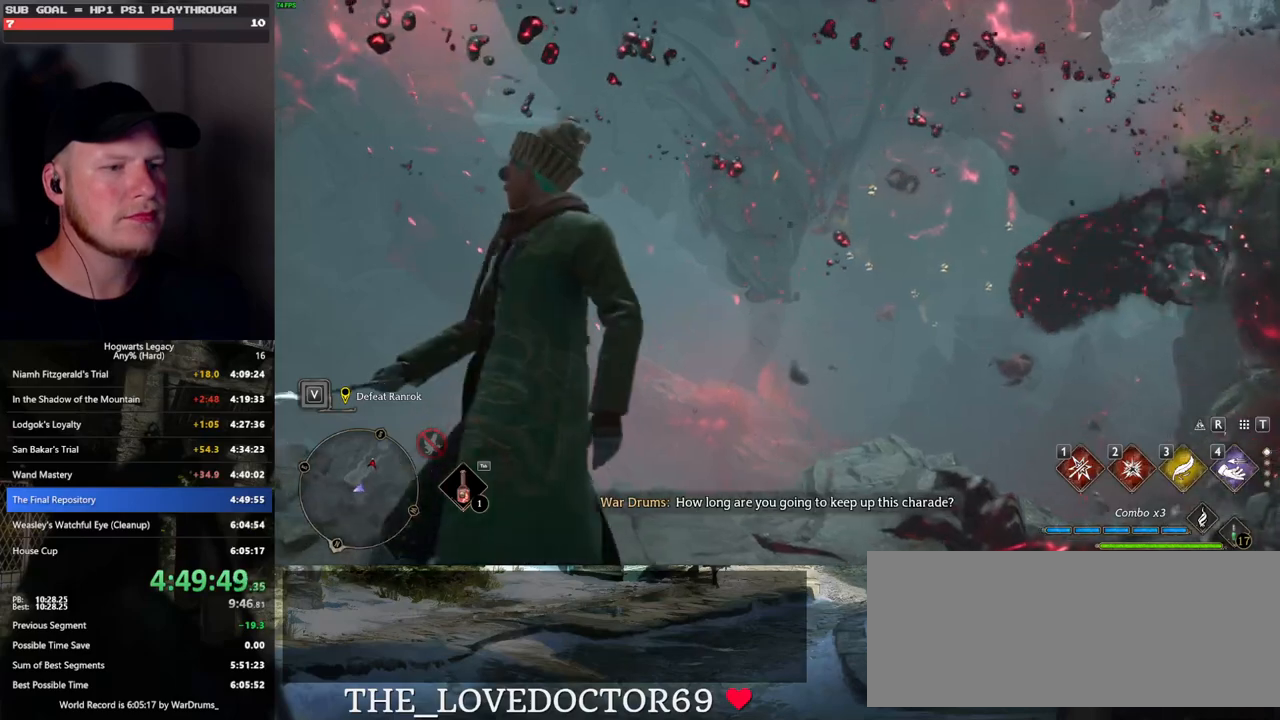
{"keys": ["d", "w"], "mouse": [], "events": [[50, "s", "up"], [317, "w", "down"]]}
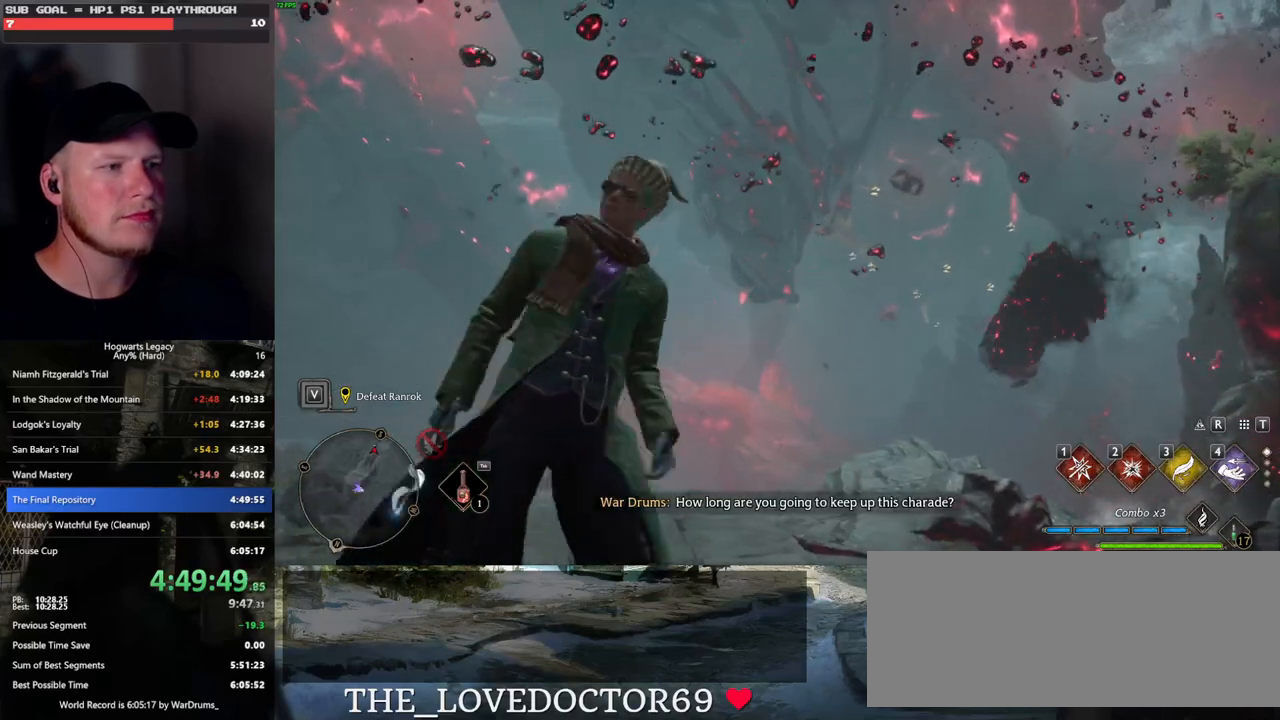
{"keys": ["d"], "mouse": [], "events": [[300, "w", "up"]]}
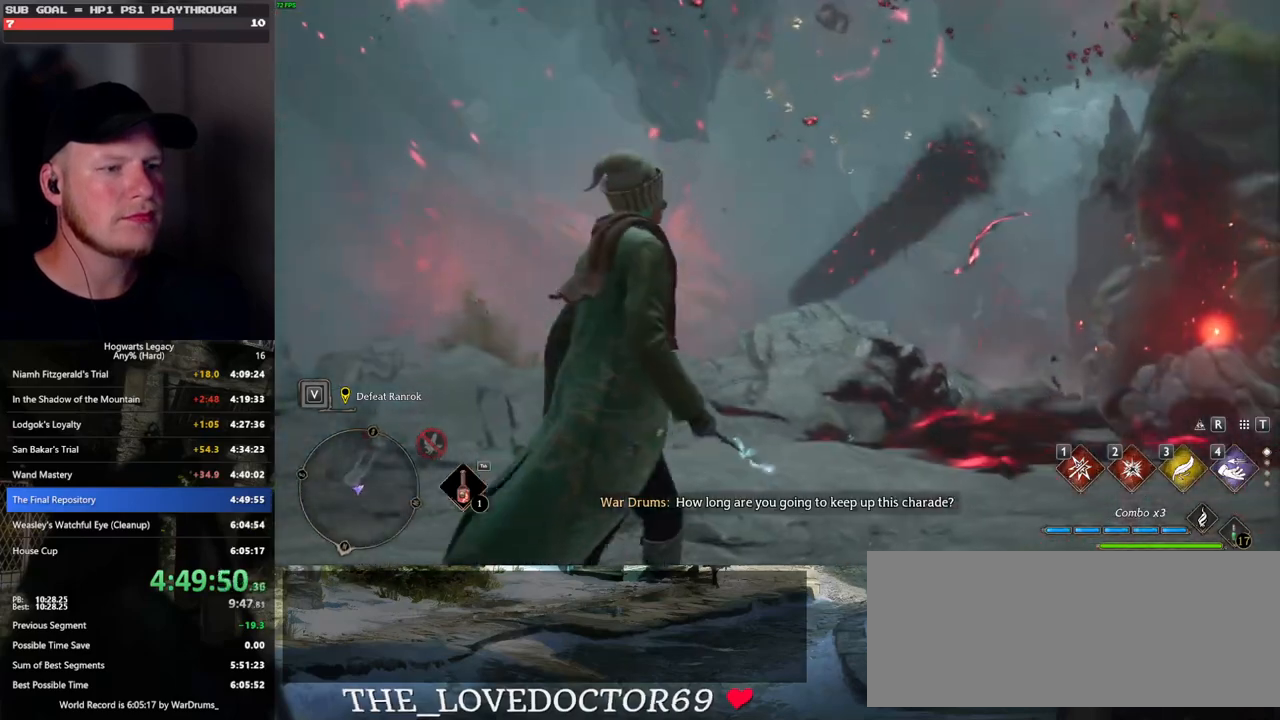
{"keys": ["d", "w"], "mouse": [], "events": [[233, "s", "down"], [367, "s", "up"], [500, "w", "down"]]}
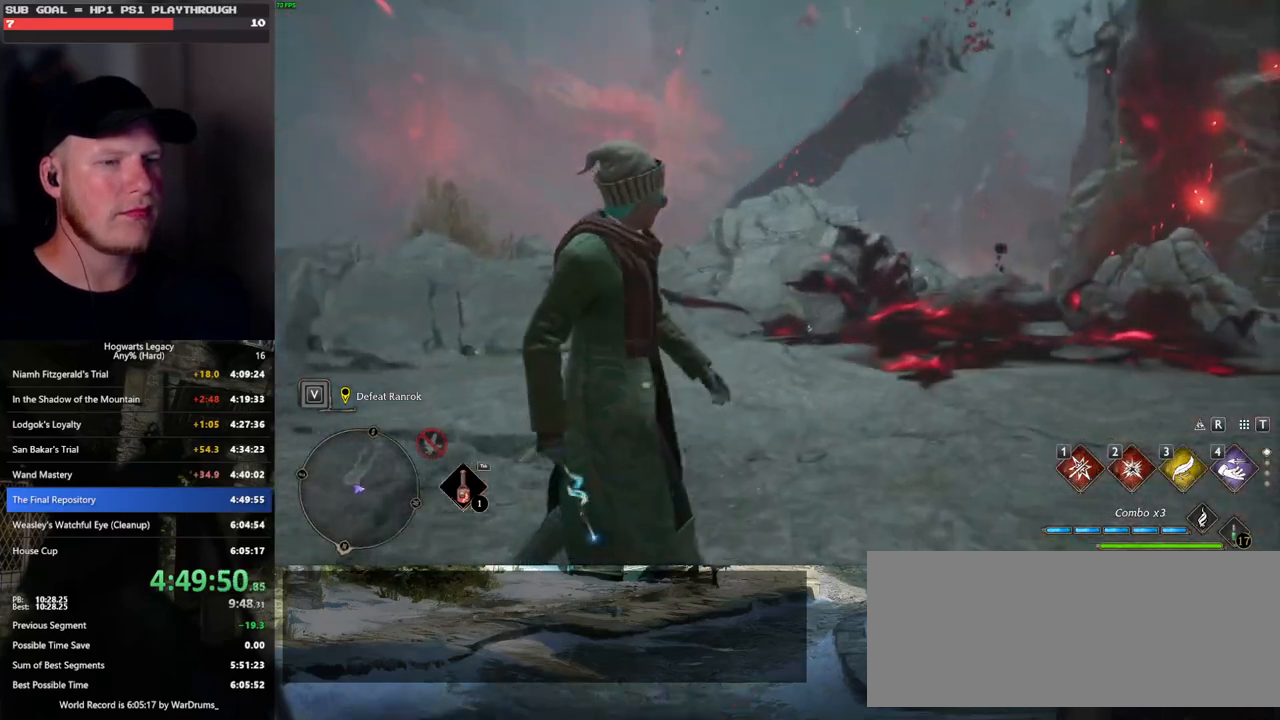
{"keys": ["w"], "mouse": [], "events": [[250, "d", "up"]]}
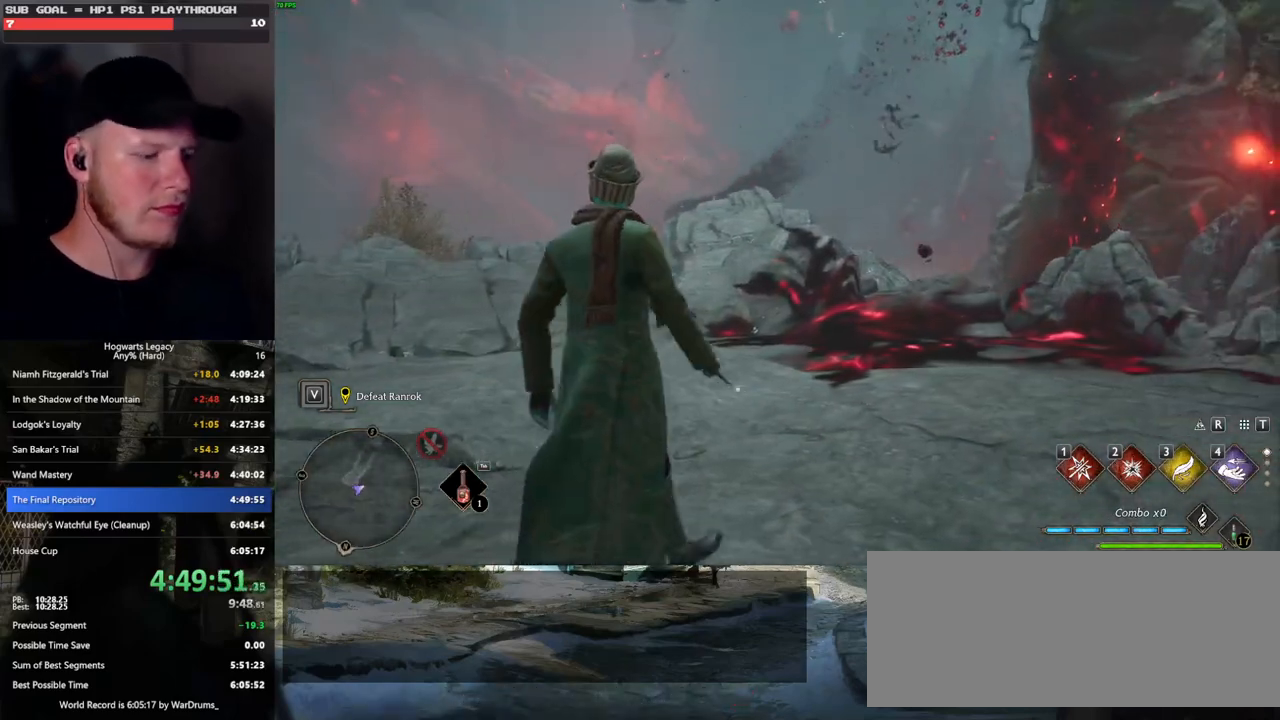
{"keys": ["a", "s"], "mouse": [], "events": [[67, "a", "down"], [317, "w", "up"], [483, "s", "down"]]}
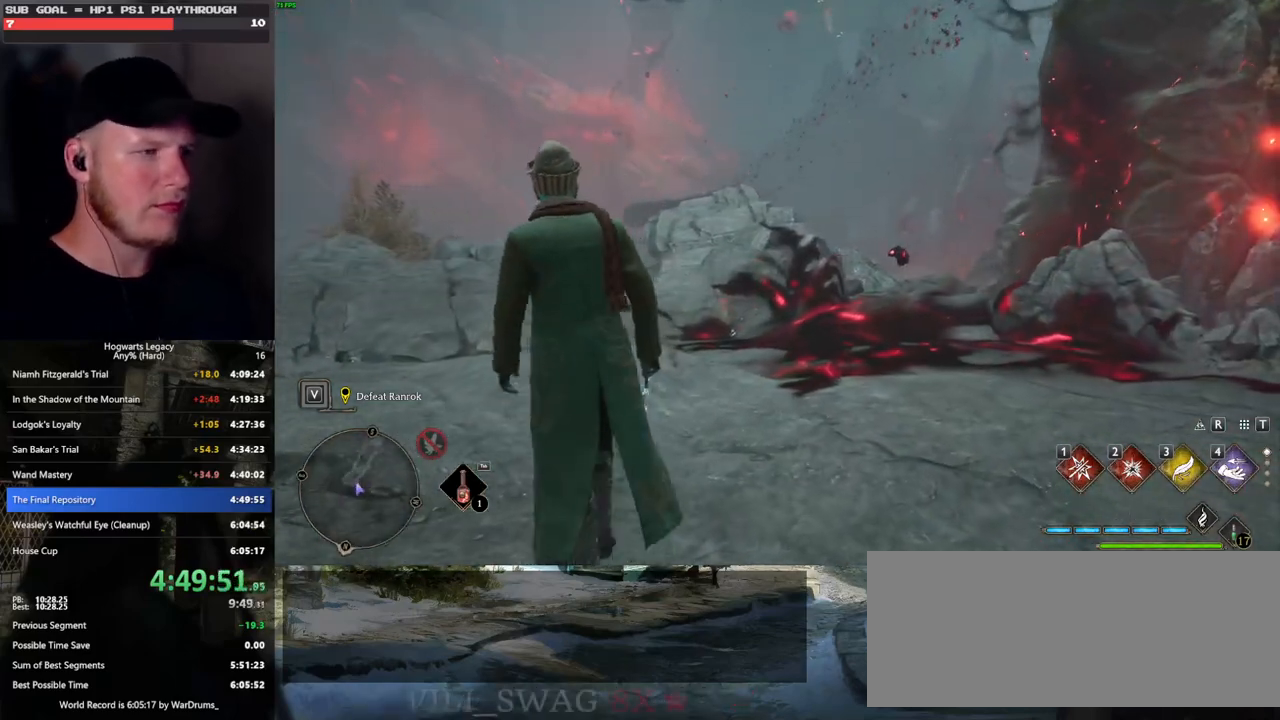
{"keys": ["s"], "mouse": [], "events": [[350, "a", "up"]]}
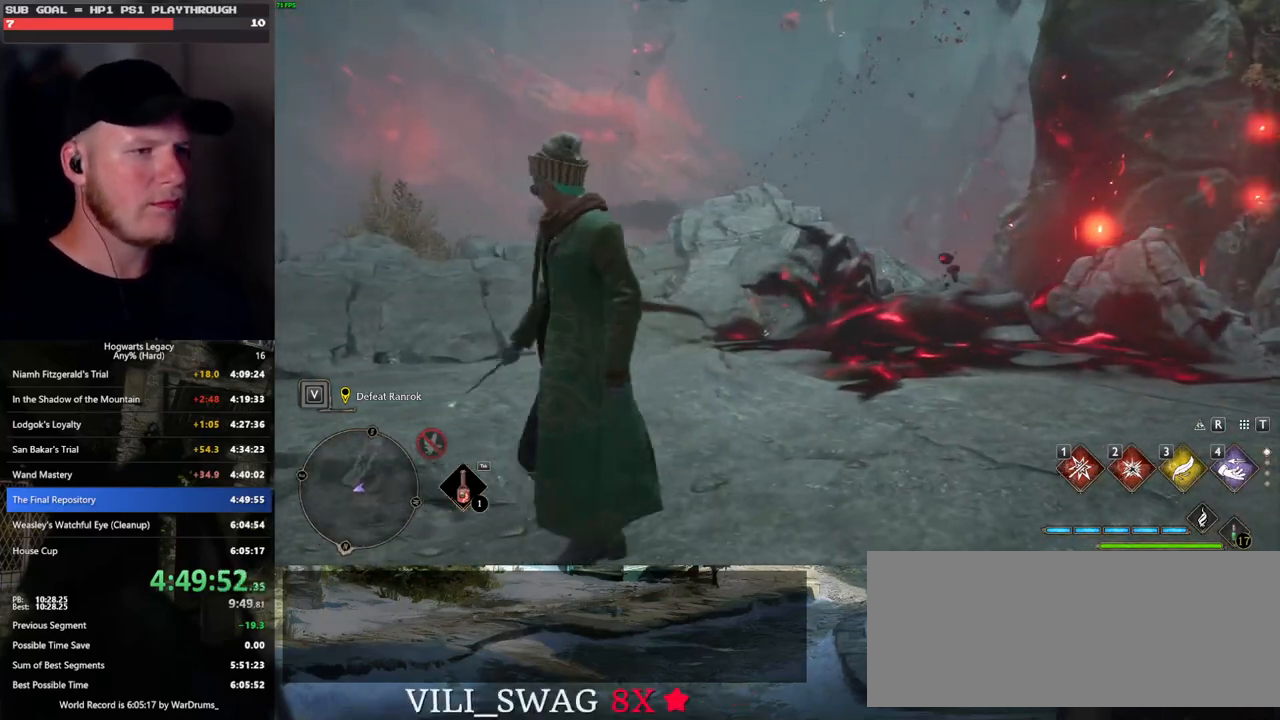
{"keys": ["d"], "mouse": [], "events": [[133, "d", "down"], [433, "s", "up"]]}
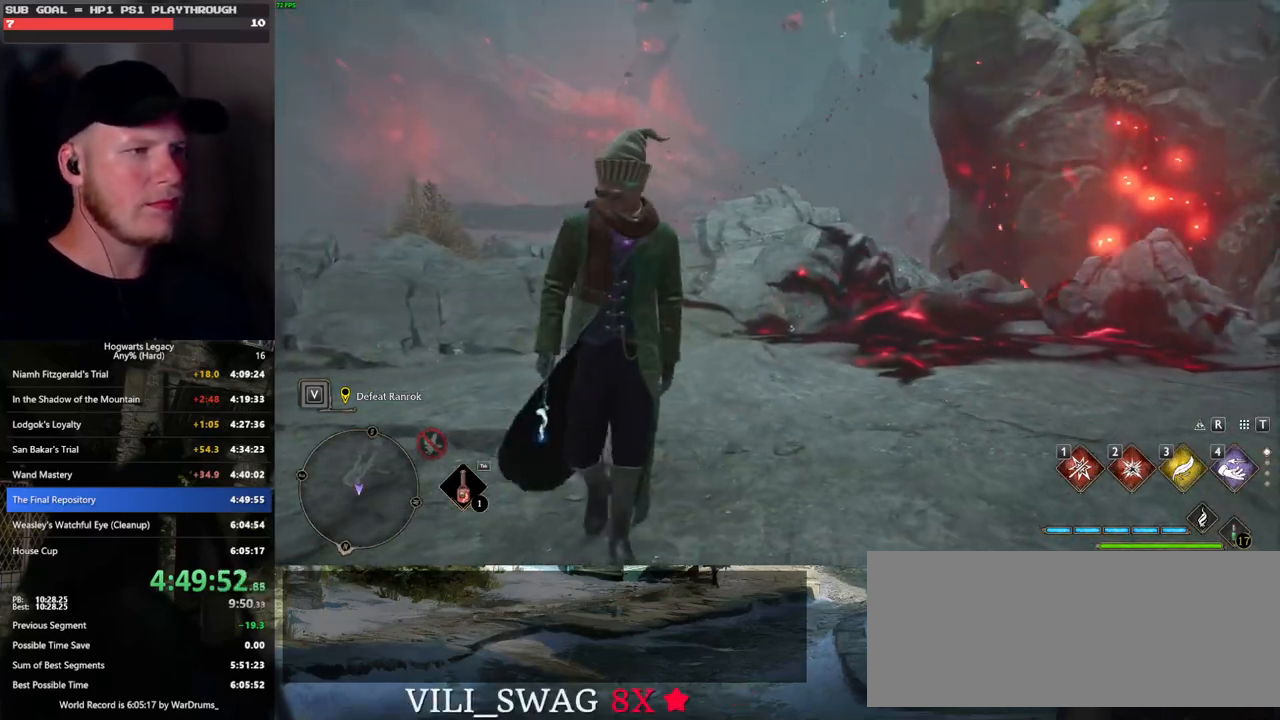
{"keys": ["d", "w"], "mouse": [], "events": [[500, "w", "down"]]}
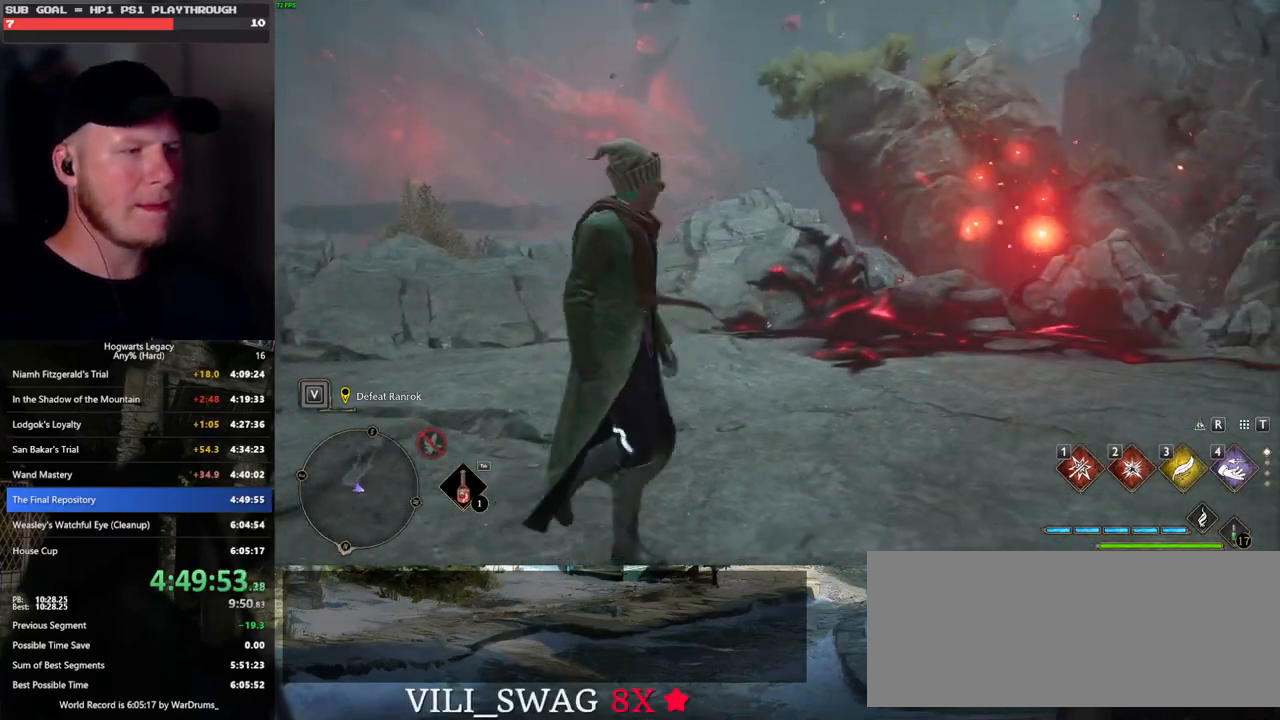
{"keys": ["w"], "mouse": [], "events": [[500, "d", "up"]]}
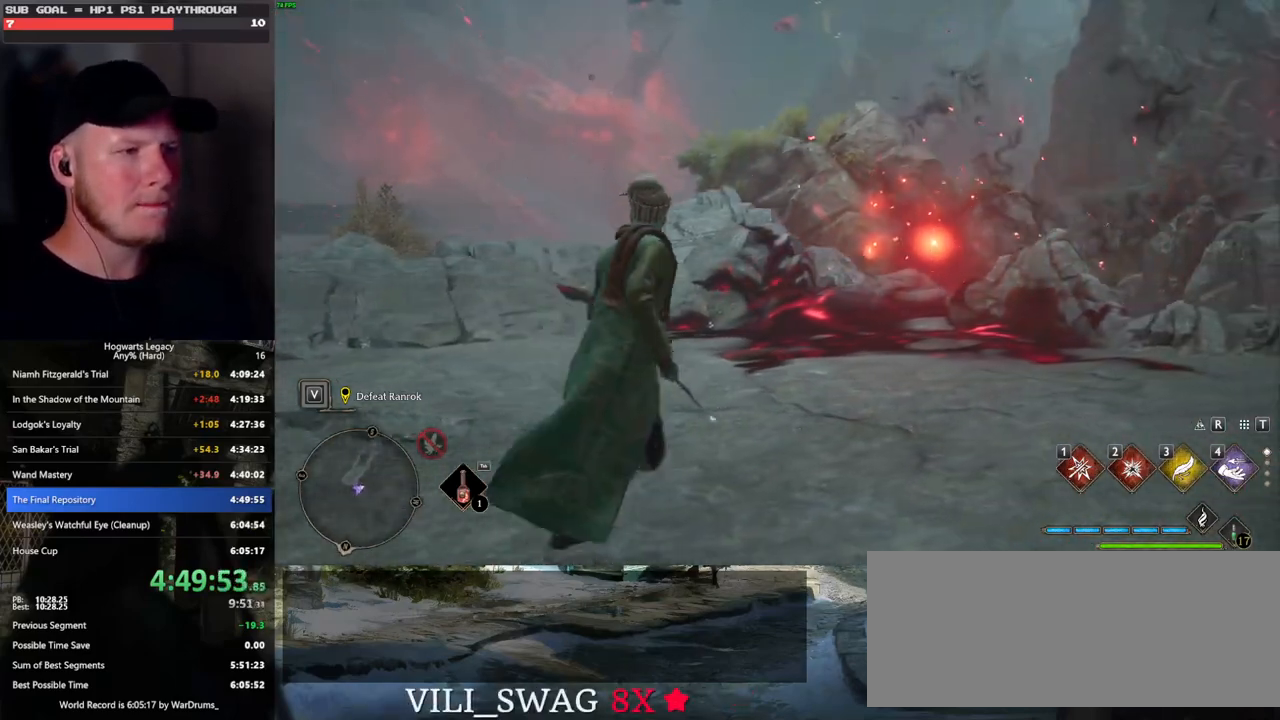
{"keys": ["a", "space"], "mouse": [], "events": [[67, "space", "down"], [100, "a", "down"], [333, "w", "up"]]}
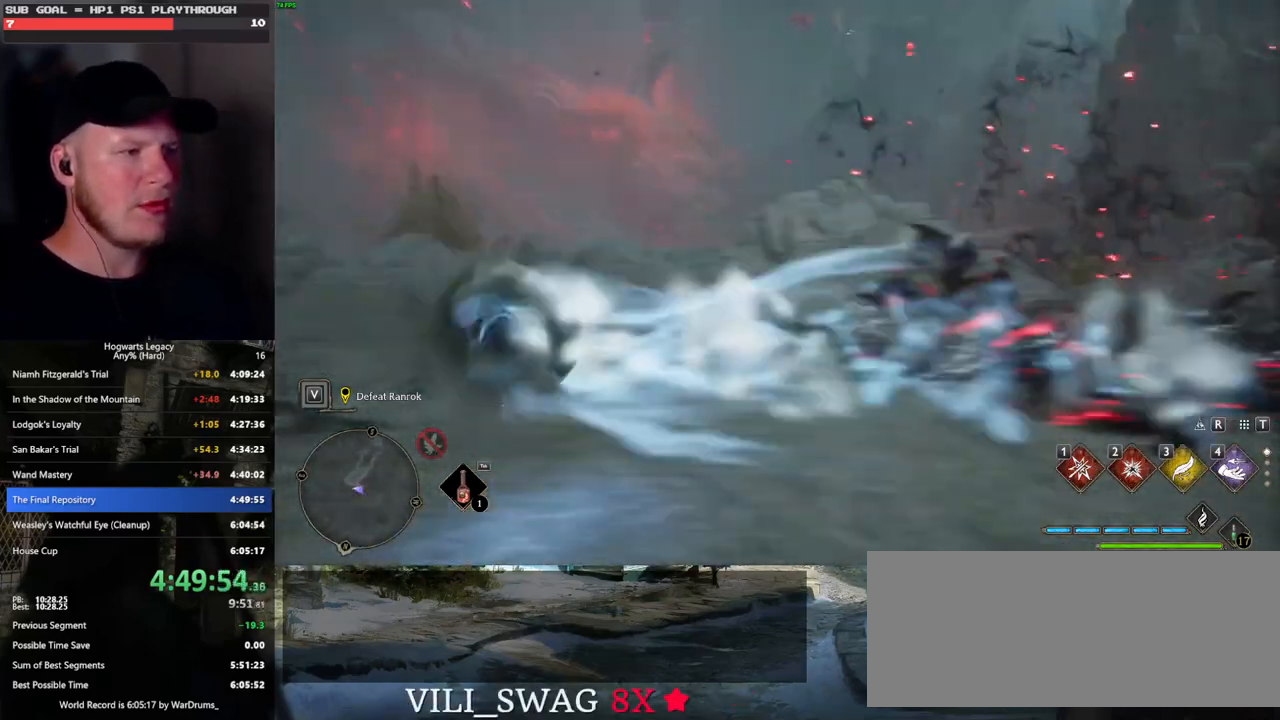
{"keys": ["d", "s"], "mouse": [], "events": [[50, "s", "down"], [67, "space", "up"], [217, "a", "up"], [400, "d", "down"]]}
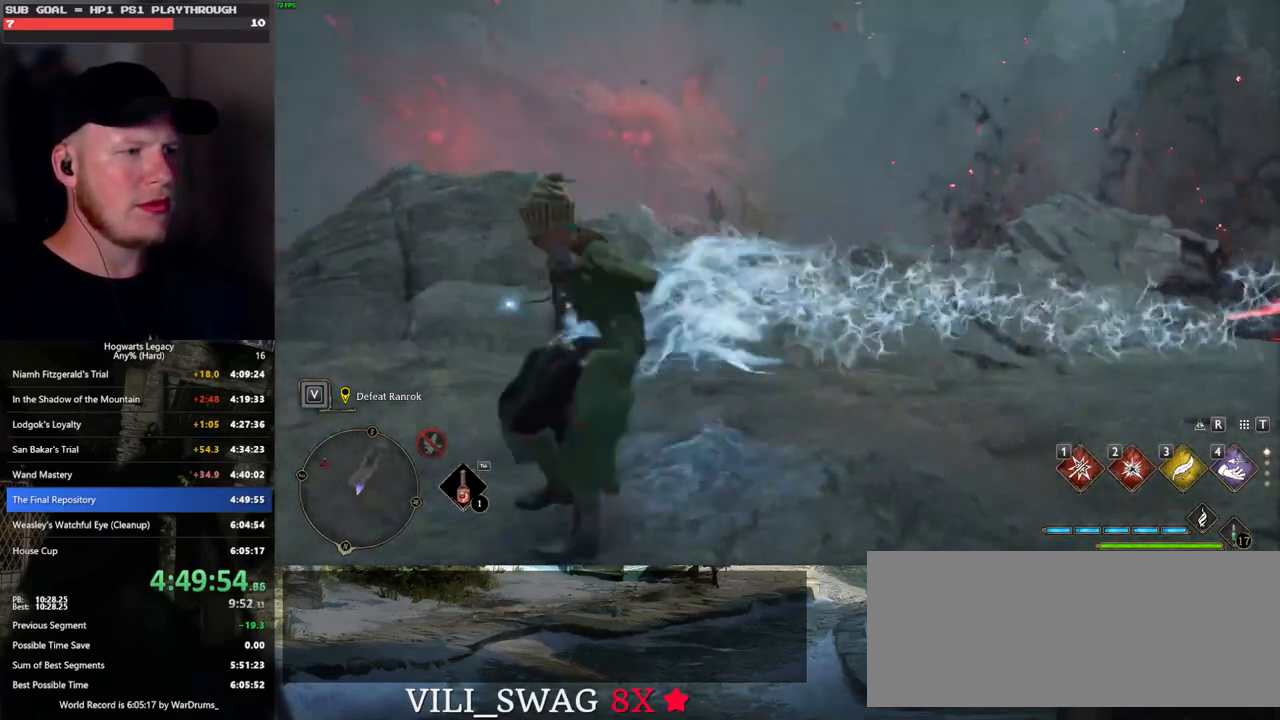
{"keys": ["d", "space"], "mouse": [], "events": [[83, "space", "down"], [350, "s", "up"]]}
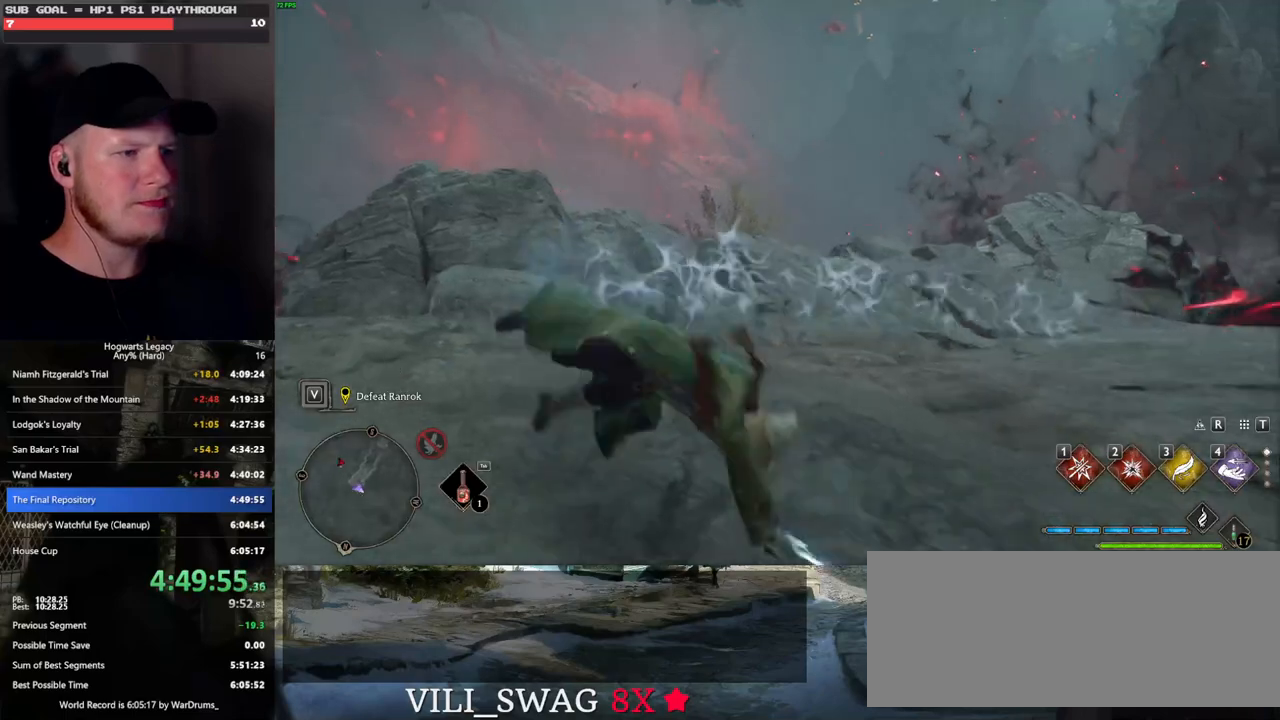
{"keys": ["a", "w"], "mouse": [], "events": [[117, "w", "down"], [150, "space", "up"], [367, "d", "up"], [450, "a", "down"]]}
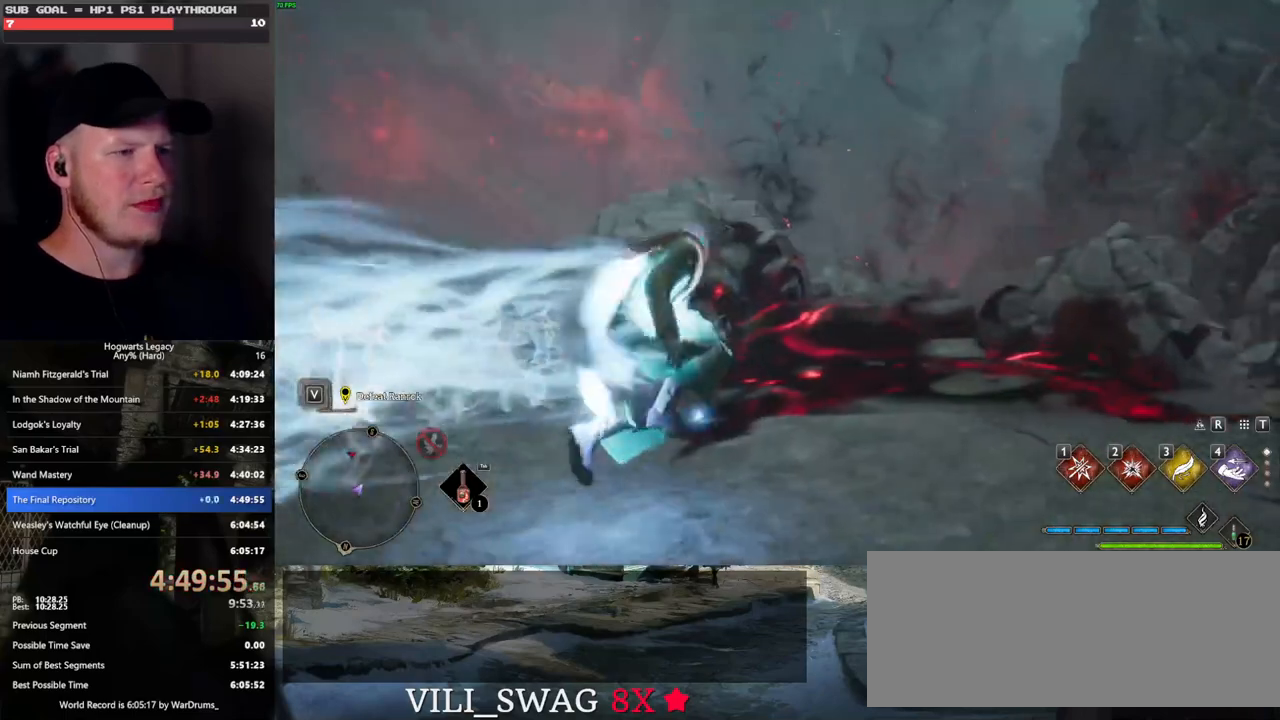
{"keys": ["a", "space"], "mouse": [], "events": [[67, "w", "up"], [250, "space", "down"]]}
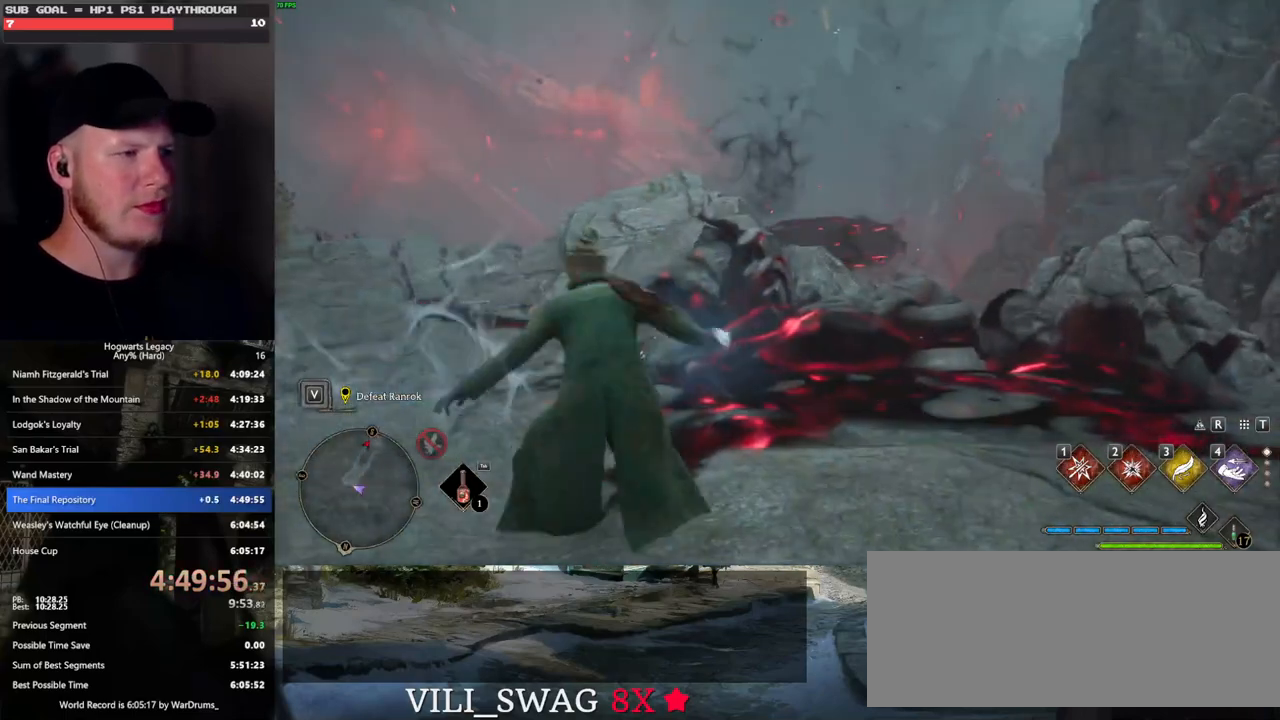
{"keys": ["p", "s"], "mouse": [], "events": [[233, "s", "down"], [283, "space", "up"], [417, "a", "up"], [500, "p", "down"]]}
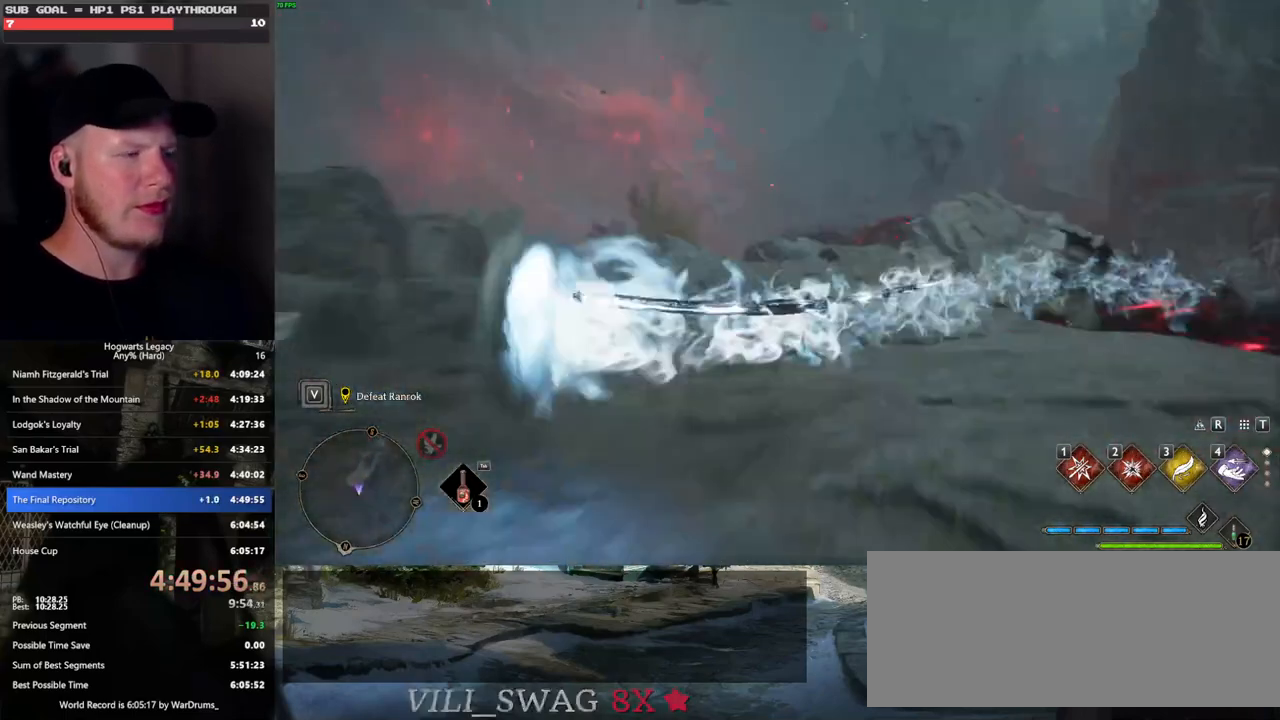
{"keys": [], "mouse": [], "events": [[117, "p", "up"], [150, "s", "up"]]}
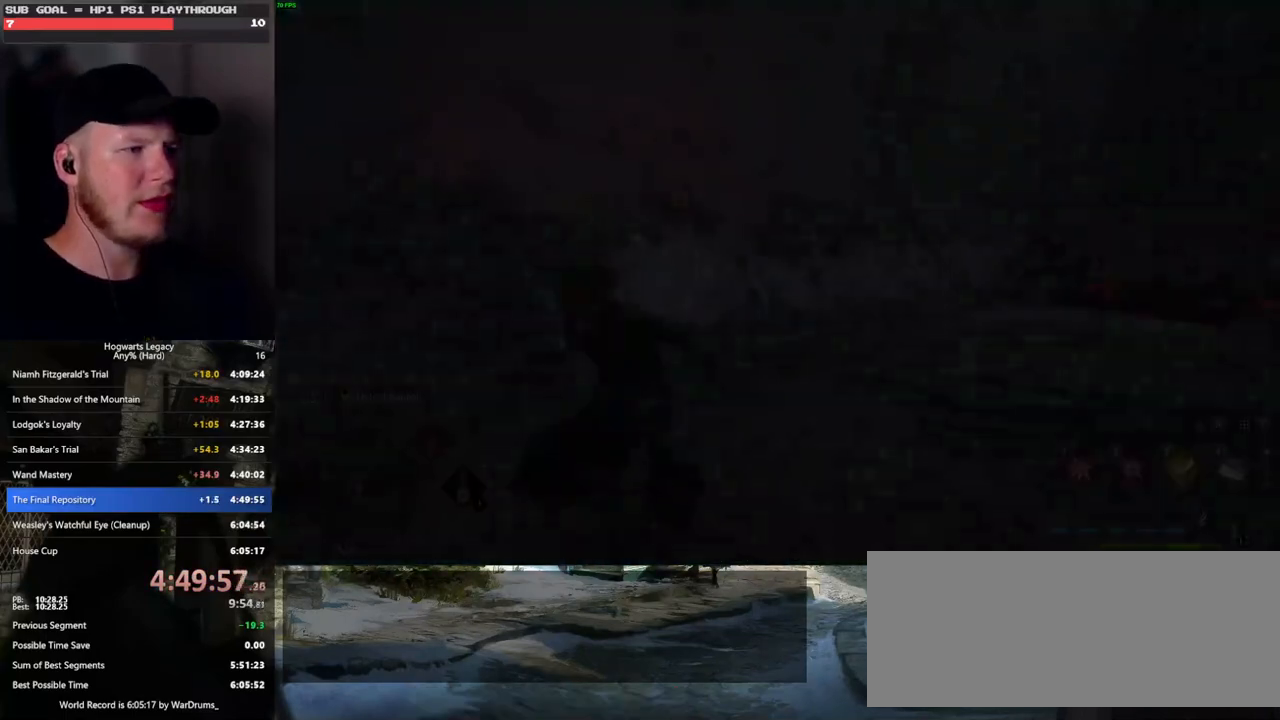
{"keys": [], "mouse": [], "events": []}
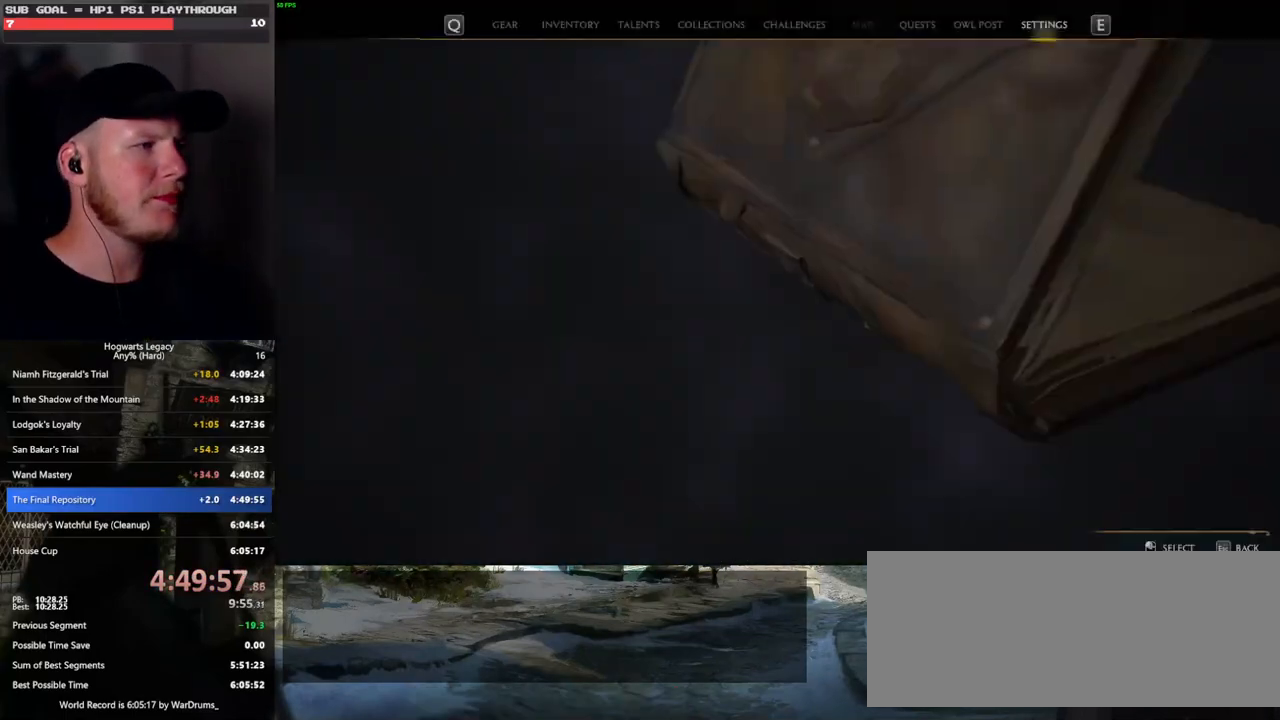
{"keys": [], "mouse": [], "events": []}
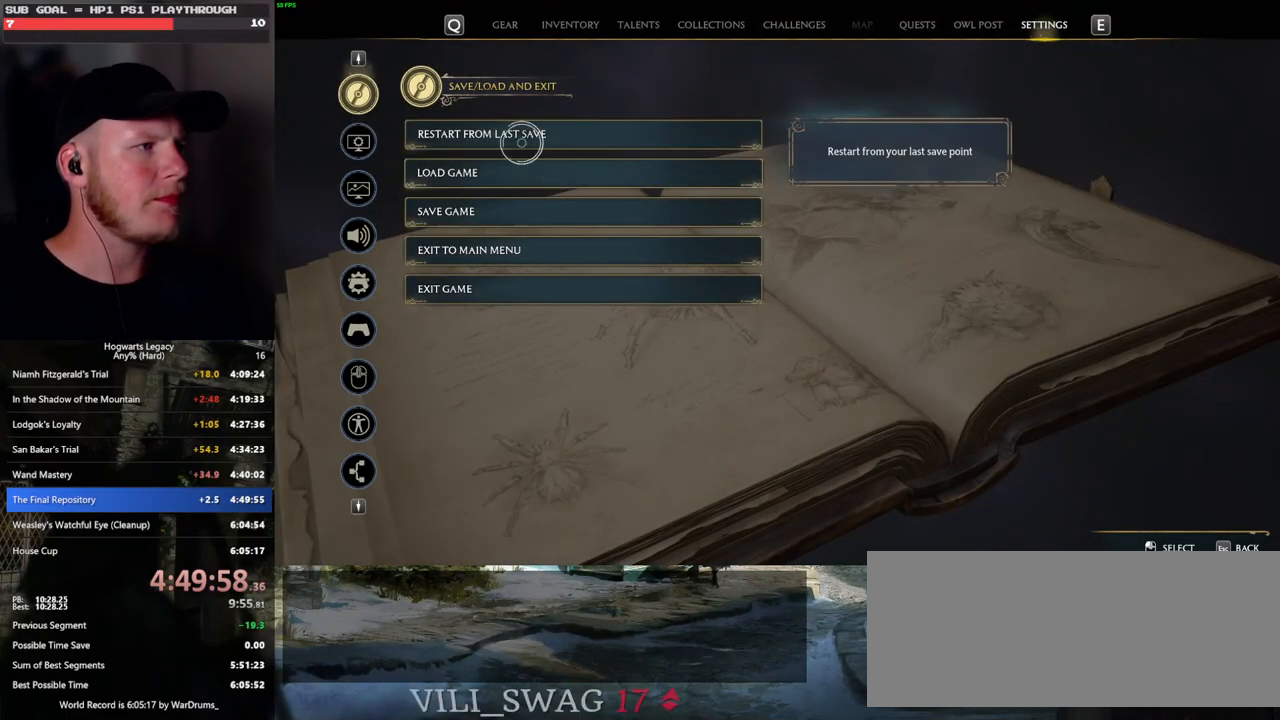
{"keys": ["space"], "mouse": [], "events": [[100, "mouse_left", "down"], [217, "mouse_left", "up"], [267, "space", "down"], [367, "space", "up"], [450, "space", "down"]]}
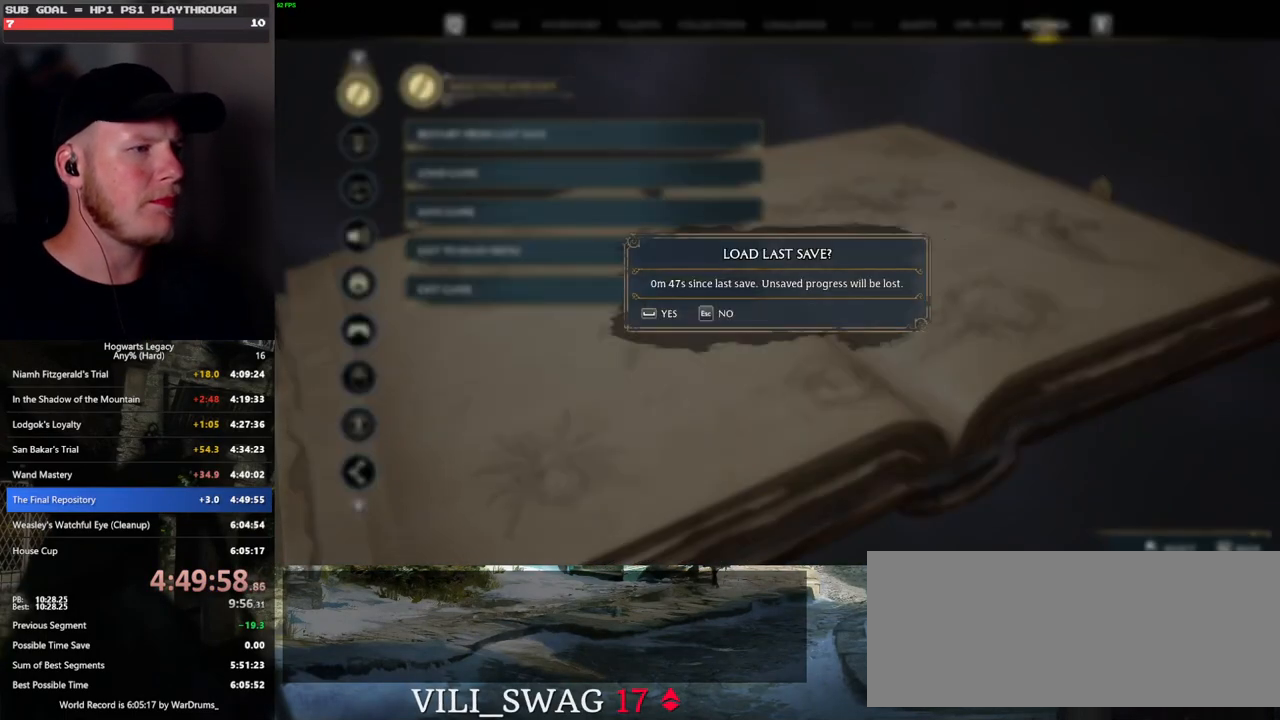
{"keys": [], "mouse": [], "events": [[17, "space", "up"], [100, "space", "down"], [200, "space", "up"], [267, "space", "down"], [350, "space", "up"]]}